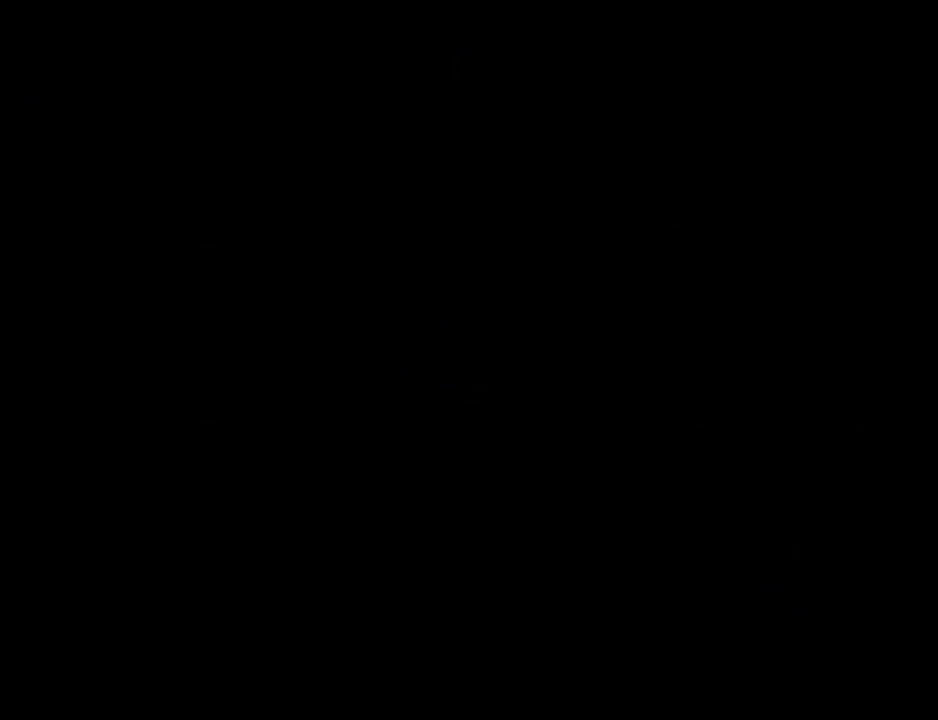
Gameplay with a controller (Nintendo layout); each line is a JSON object with the inputs held at the frame after it. "events" lists button and stick changes between this image and that frame as [ms after this image, input, new state], when the widget could be followed in between. Not read: L3 R3.
{"buttons": [], "left_stick": "center", "events": []}
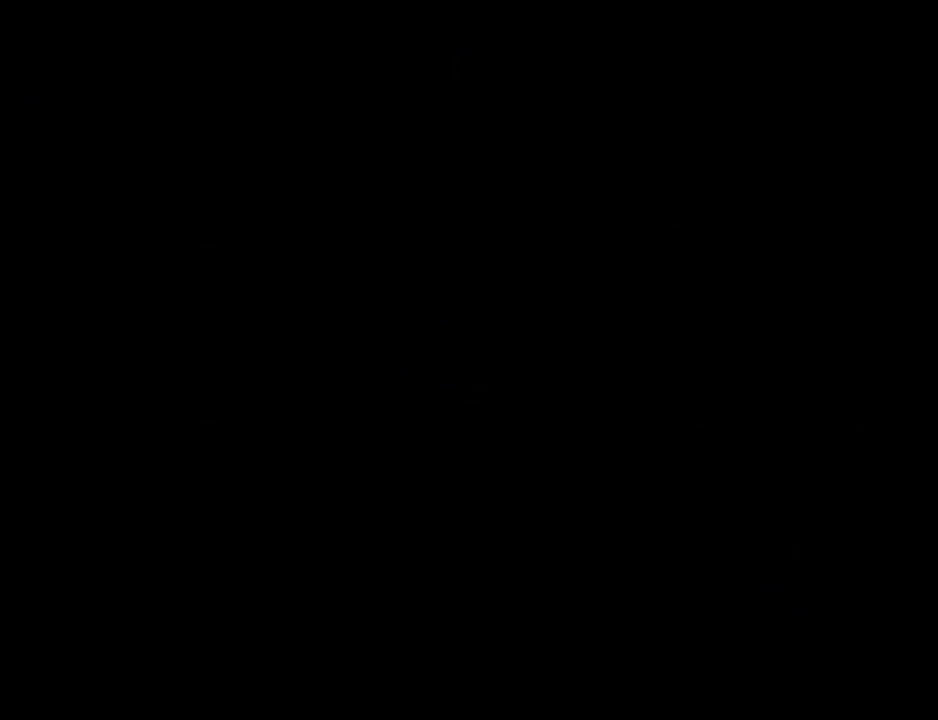
{"buttons": [], "left_stick": "center", "events": []}
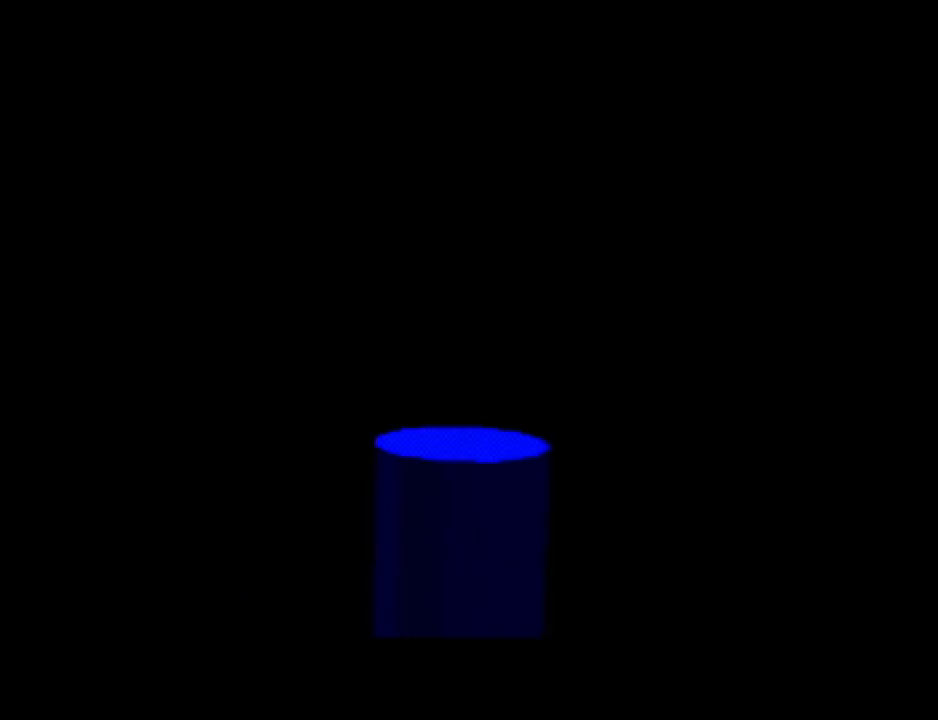
{"buttons": [], "left_stick": "center", "events": []}
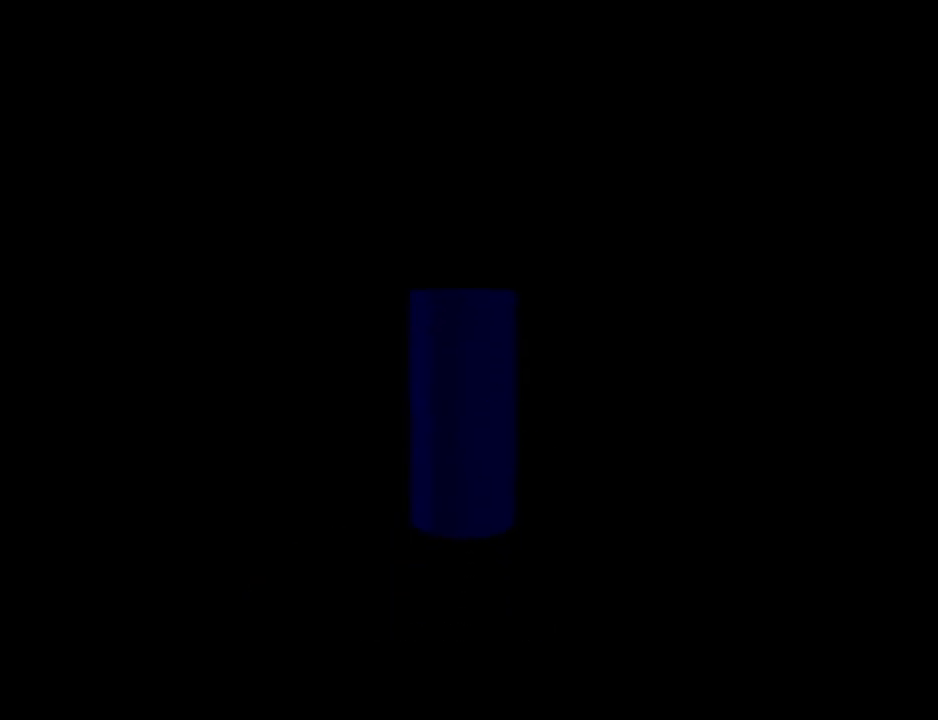
{"buttons": [], "left_stick": "center", "events": []}
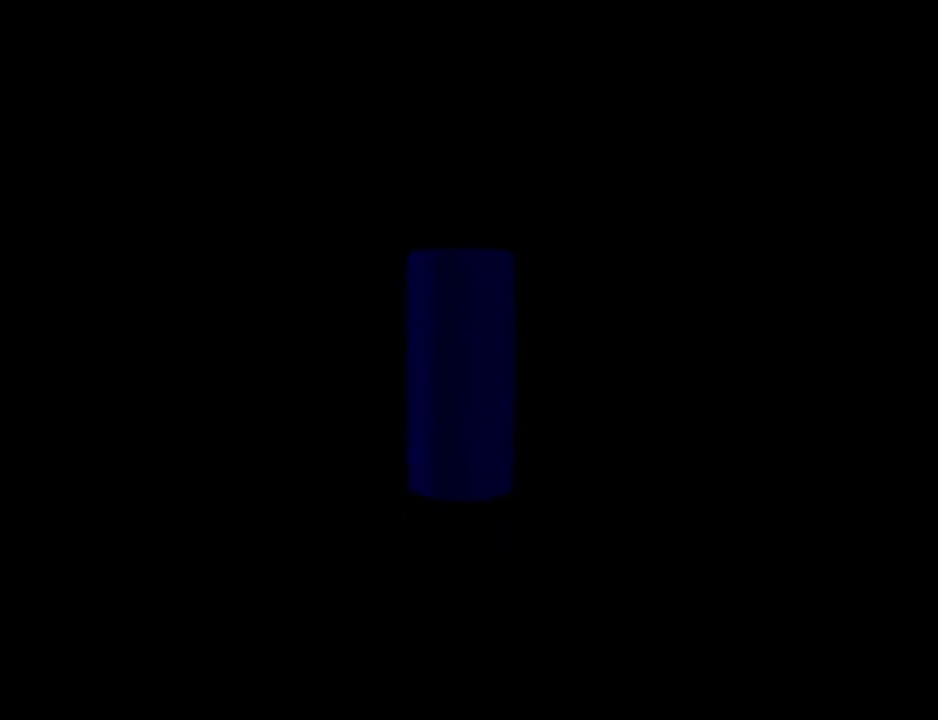
{"buttons": [], "left_stick": "center", "events": []}
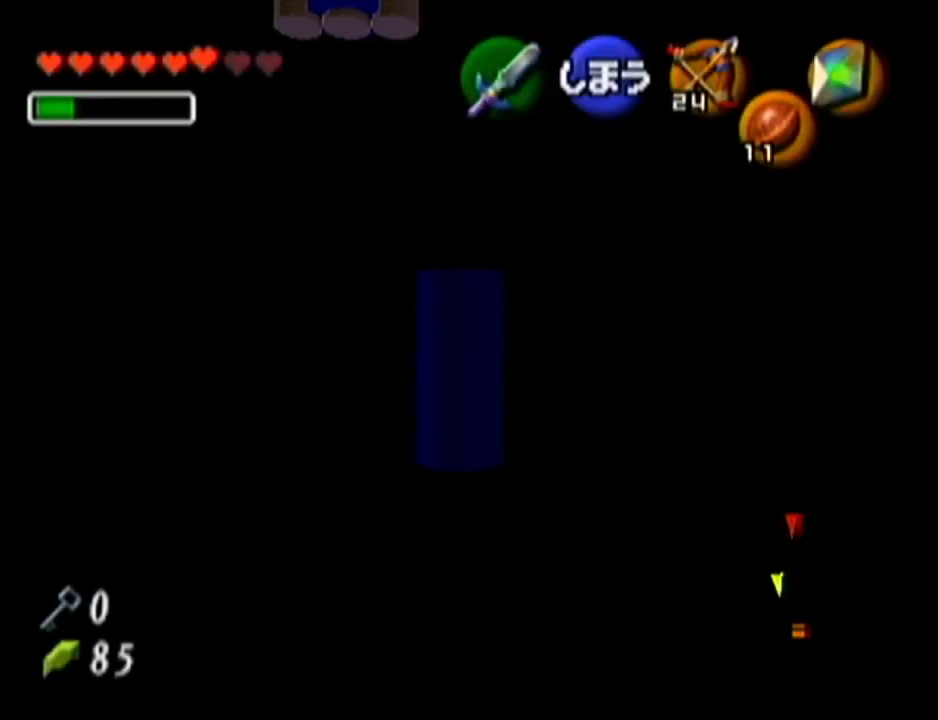
{"buttons": [], "left_stick": "right", "events": [[383, "left_stick", "right"]]}
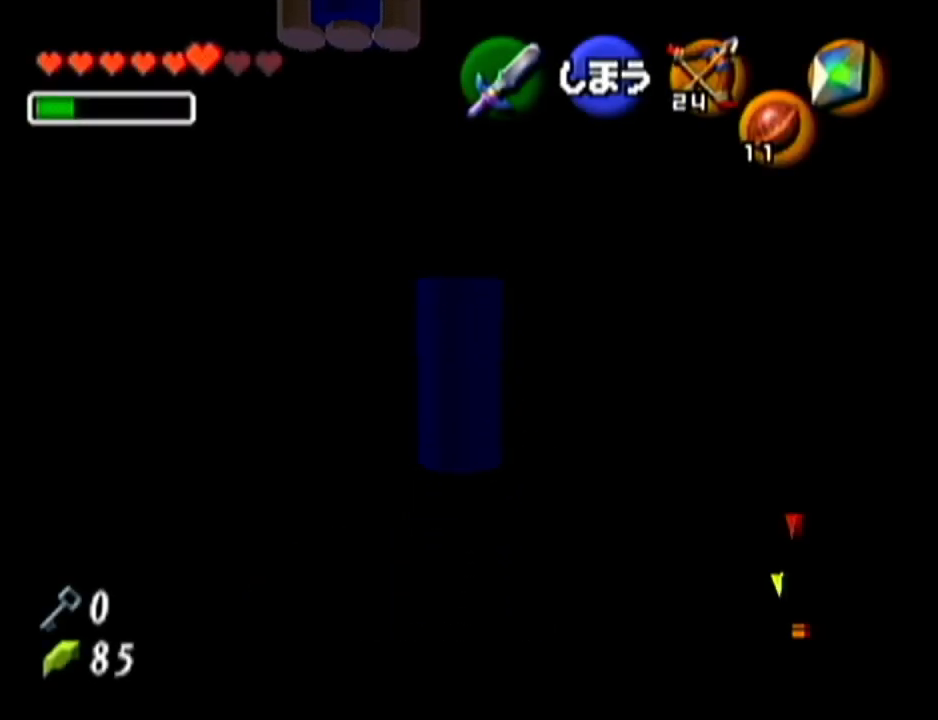
{"buttons": [], "left_stick": "up-right", "events": [[17, "left_stick", "up-right"]]}
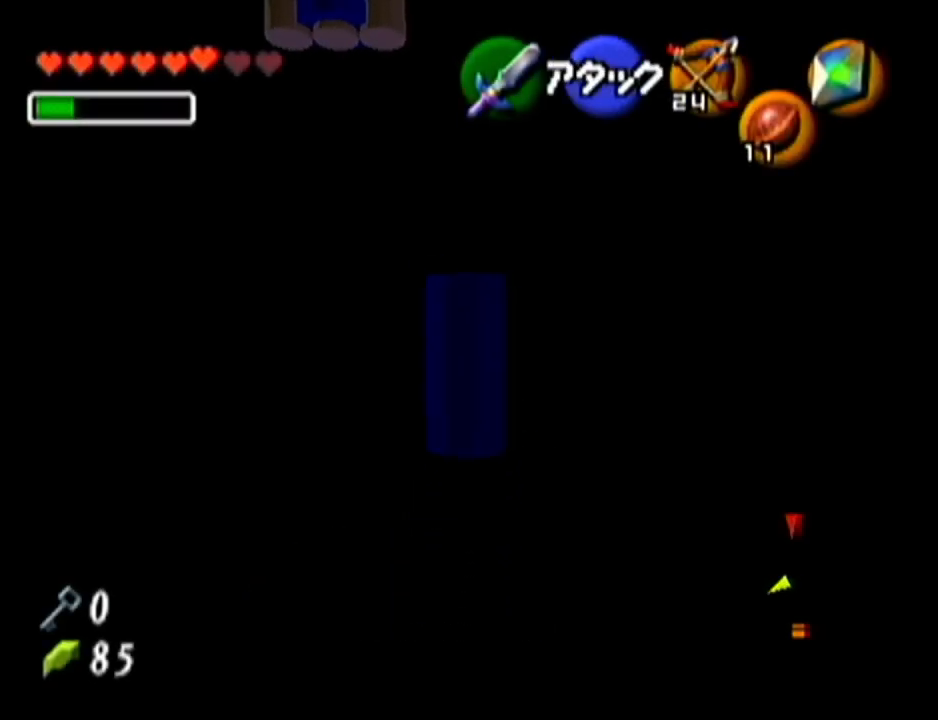
{"buttons": [], "left_stick": "up", "events": [[166, "left_stick", "up"]]}
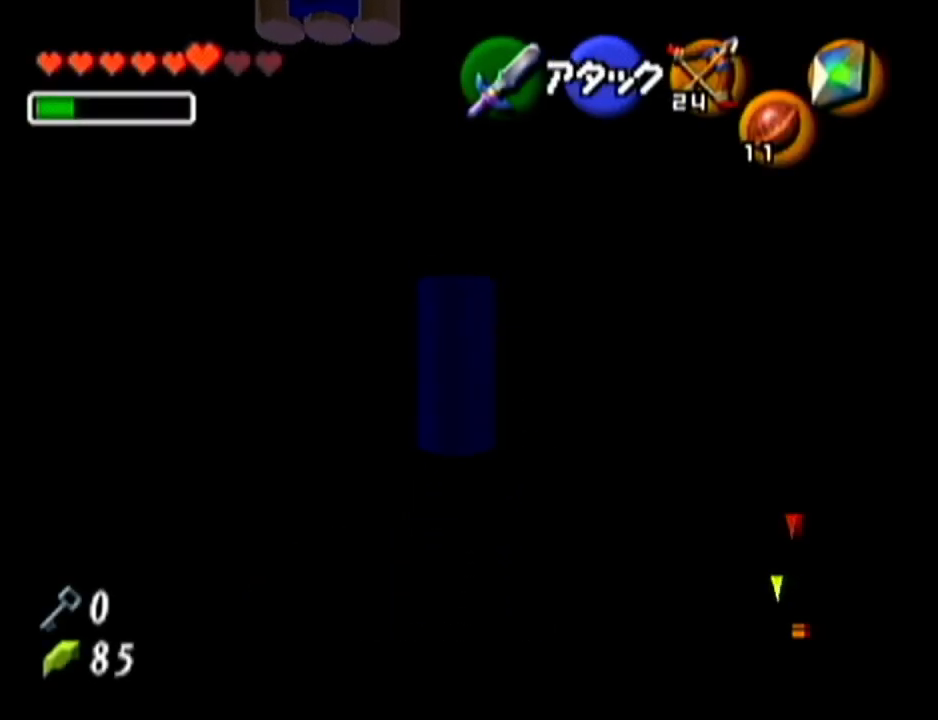
{"buttons": [], "left_stick": "center", "events": [[467, "left_stick", "center"]]}
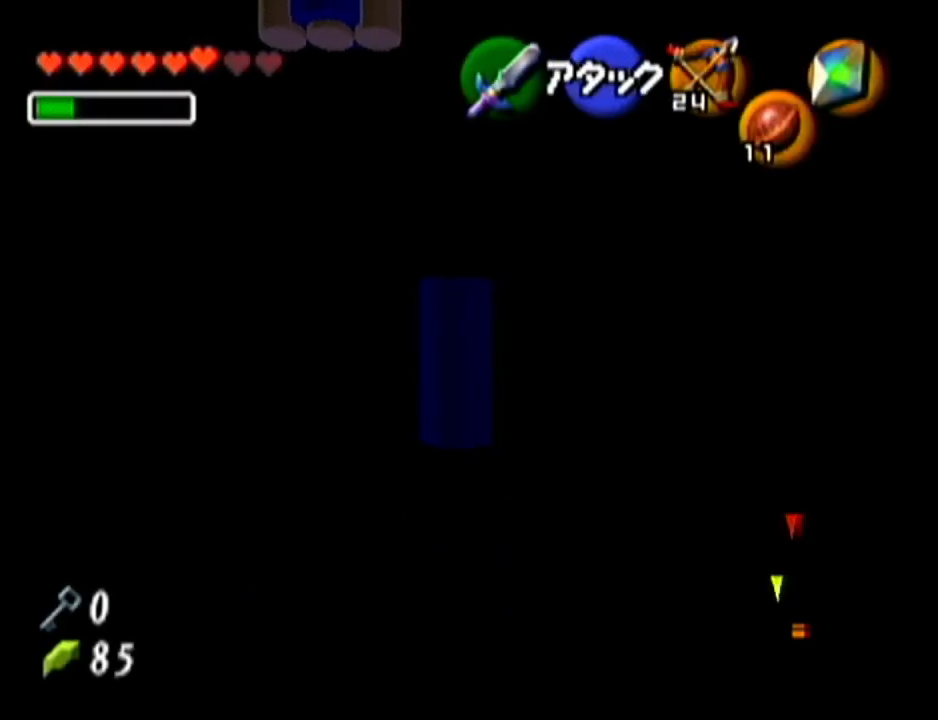
{"buttons": [], "left_stick": "center", "events": []}
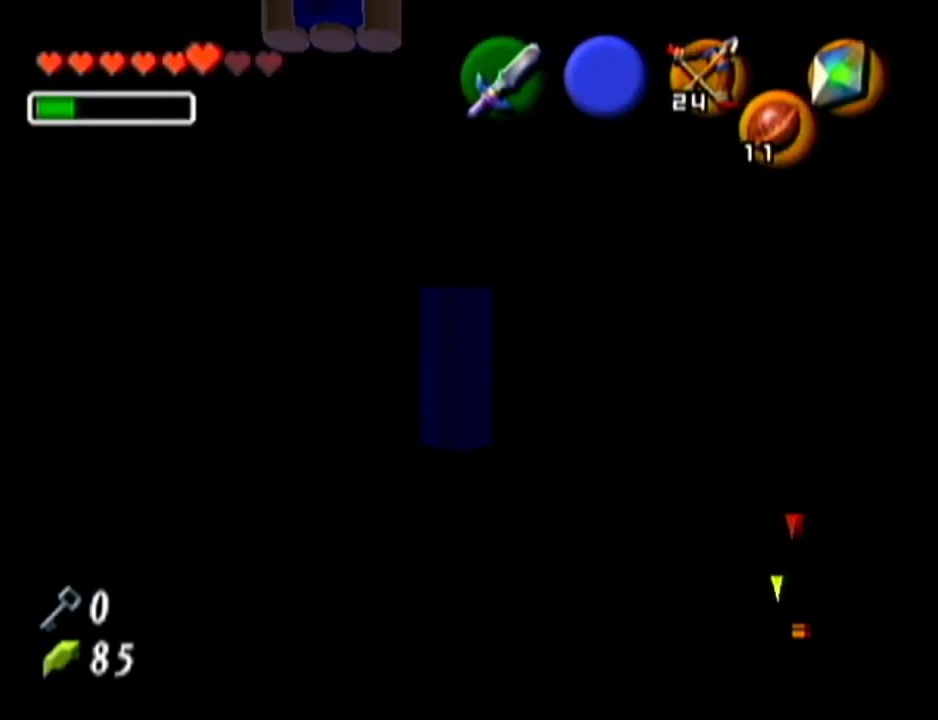
{"buttons": [], "left_stick": "up", "events": [[434, "left_stick", "up"]]}
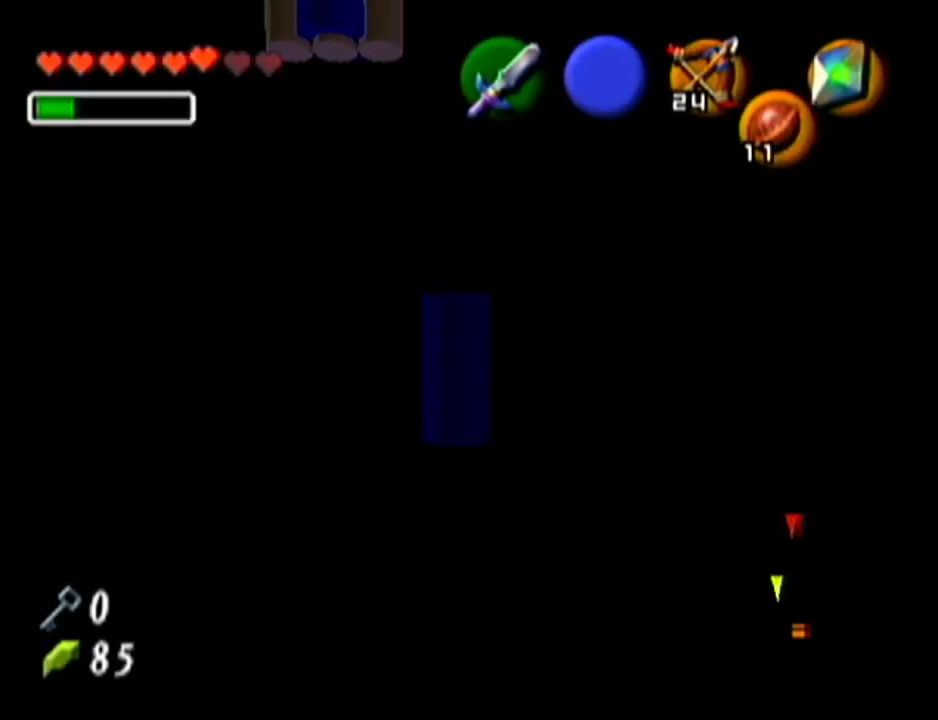
{"buttons": [], "left_stick": "up", "events": [[183, "A", "down"], [500, "A", "up"]]}
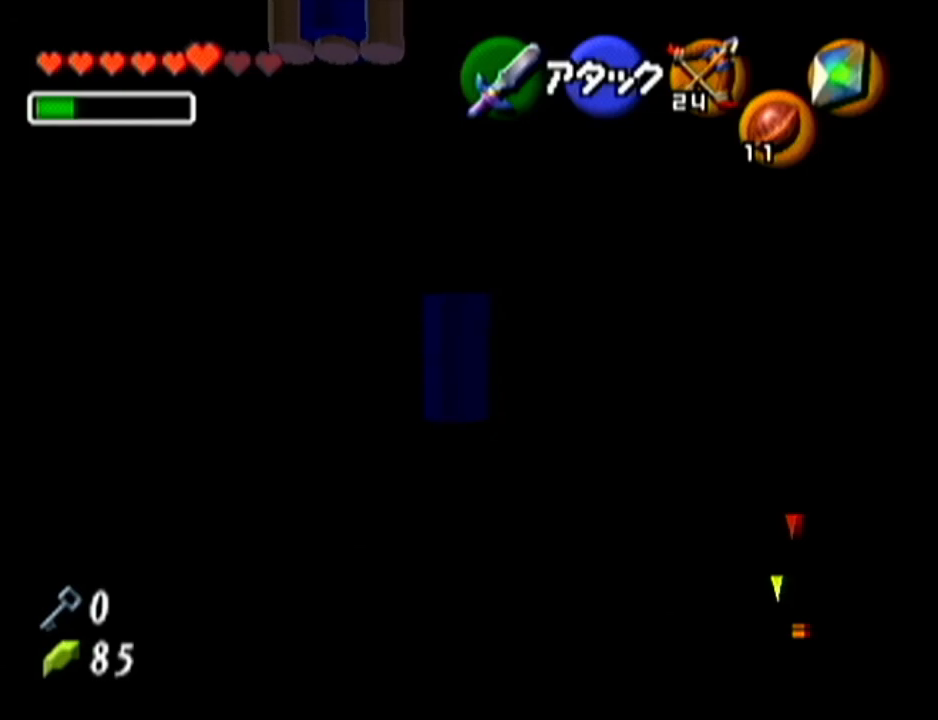
{"buttons": ["A"], "left_stick": "up", "events": [[501, "A", "down"]]}
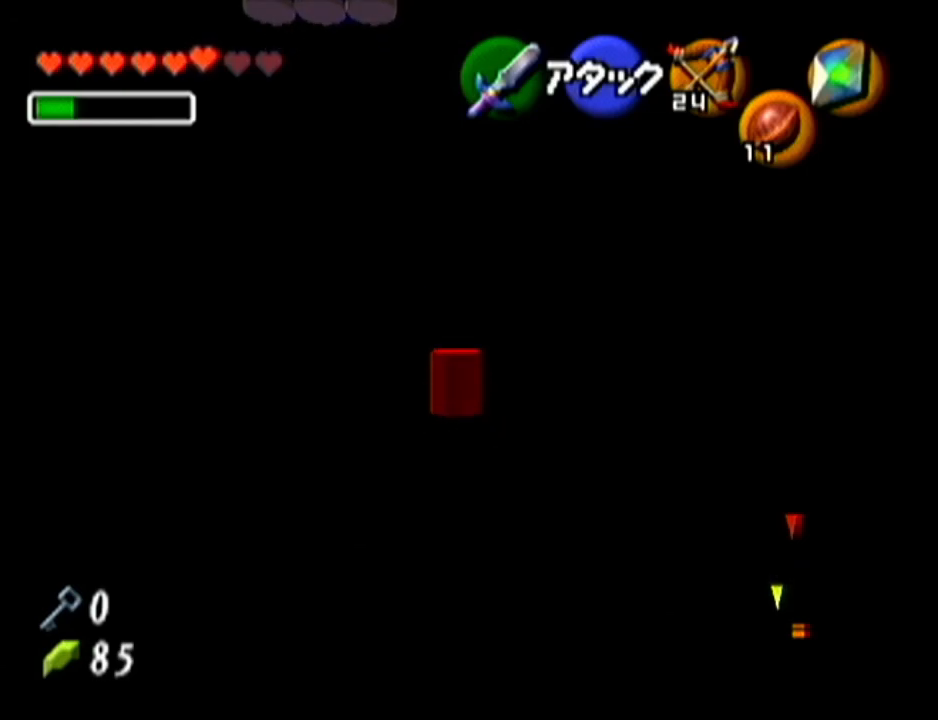
{"buttons": [], "left_stick": "up", "events": [[333, "A", "up"]]}
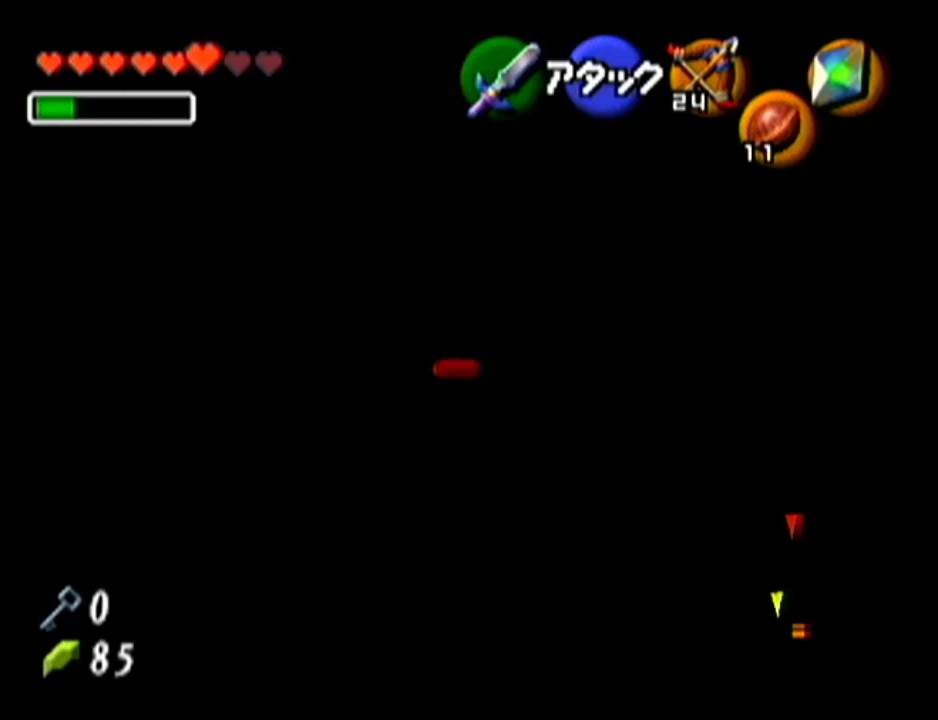
{"buttons": ["A"], "left_stick": "up", "events": [[300, "A", "down"]]}
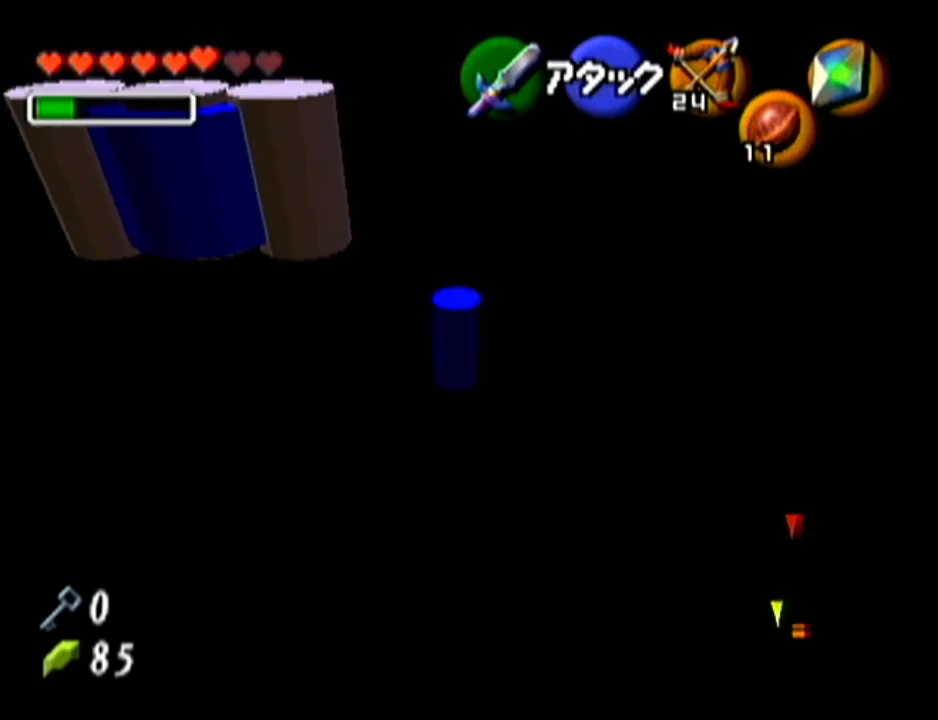
{"buttons": [], "left_stick": "up", "events": [[83, "A", "up"]]}
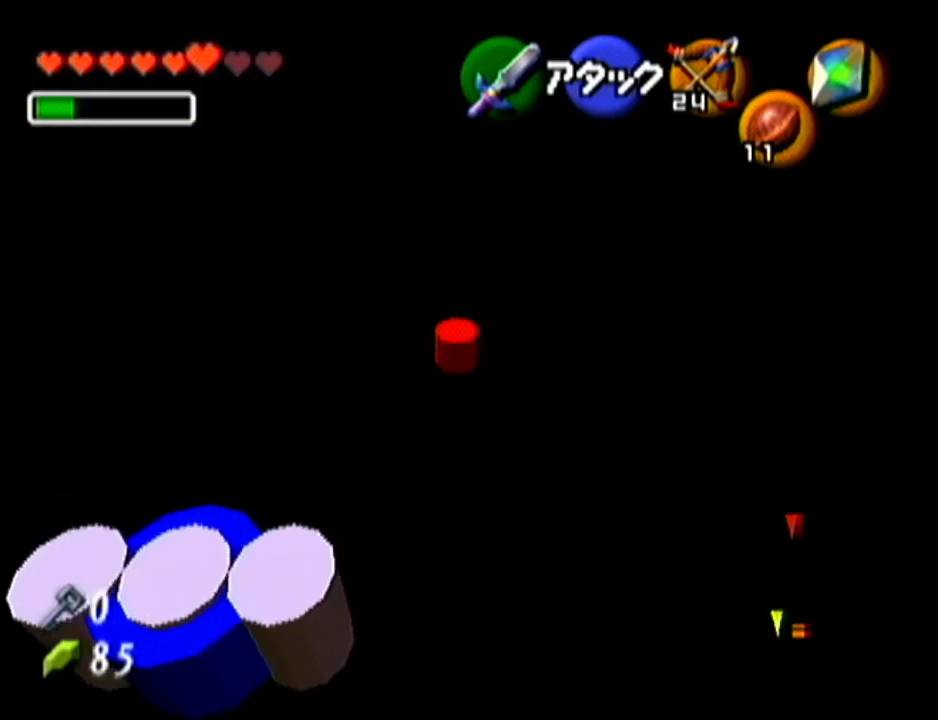
{"buttons": [], "left_stick": "up", "events": [[50, "A", "down"], [284, "A", "up"]]}
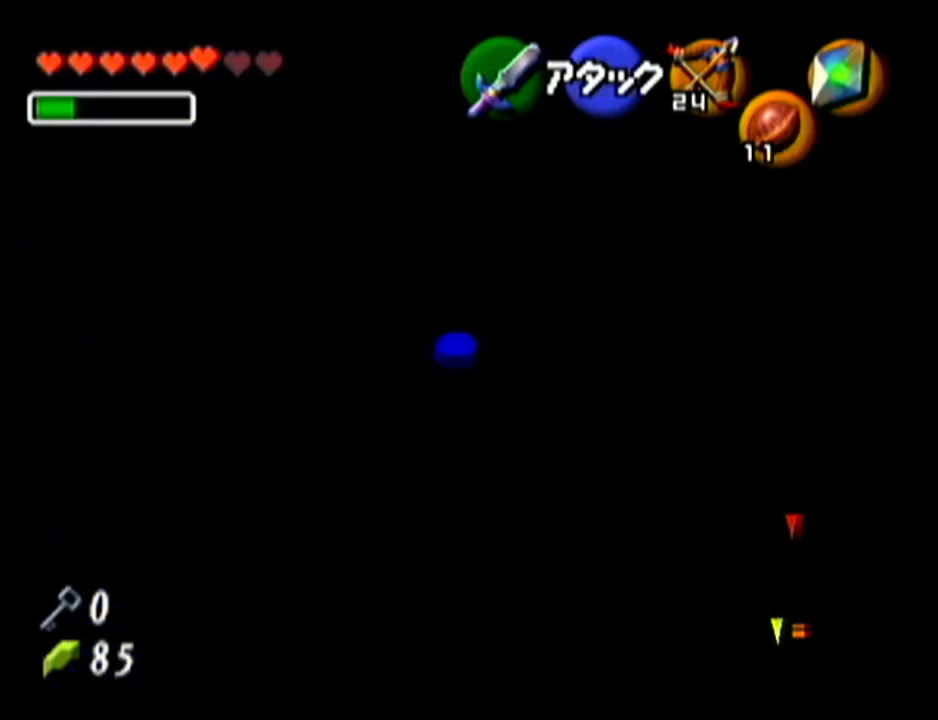
{"buttons": [], "left_stick": "up", "events": []}
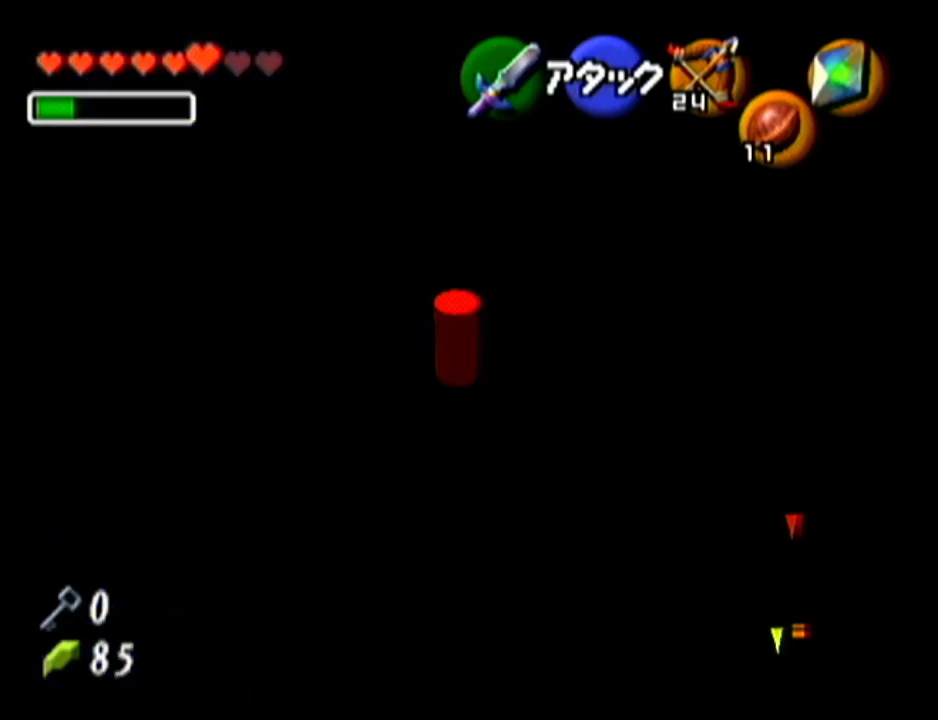
{"buttons": [], "left_stick": "up", "events": []}
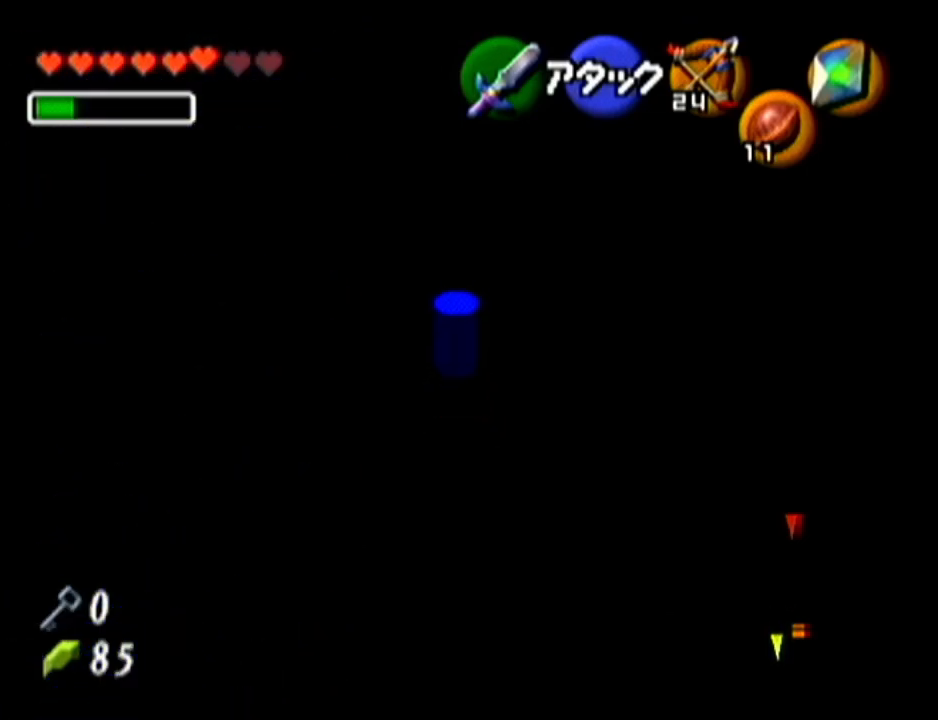
{"buttons": [], "left_stick": "up", "events": []}
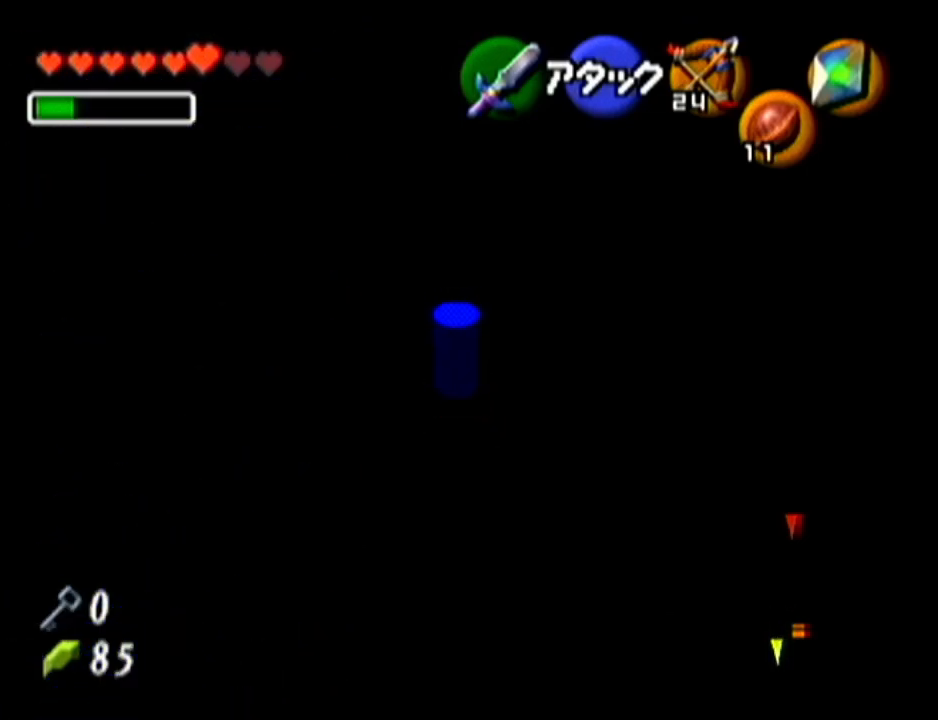
{"buttons": ["Z"], "left_stick": "left", "events": [[201, "left_stick", "center"], [251, "Z", "down"], [351, "left_stick", "left"], [384, "A", "down"], [484, "A", "up"]]}
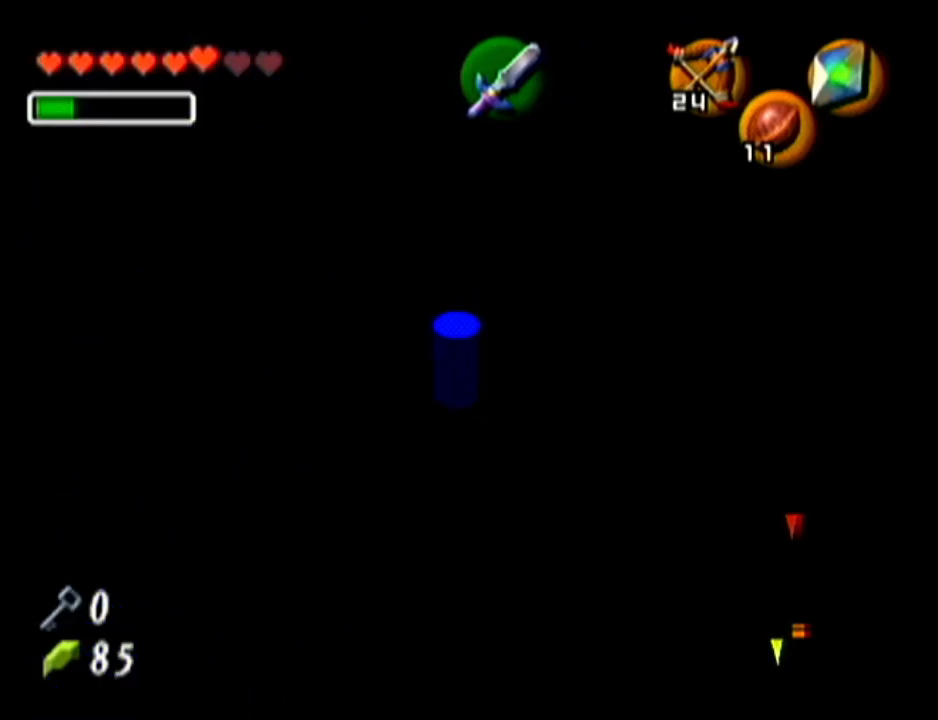
{"buttons": ["Z"], "left_stick": "up-left", "events": [[384, "left_stick", "up-left"]]}
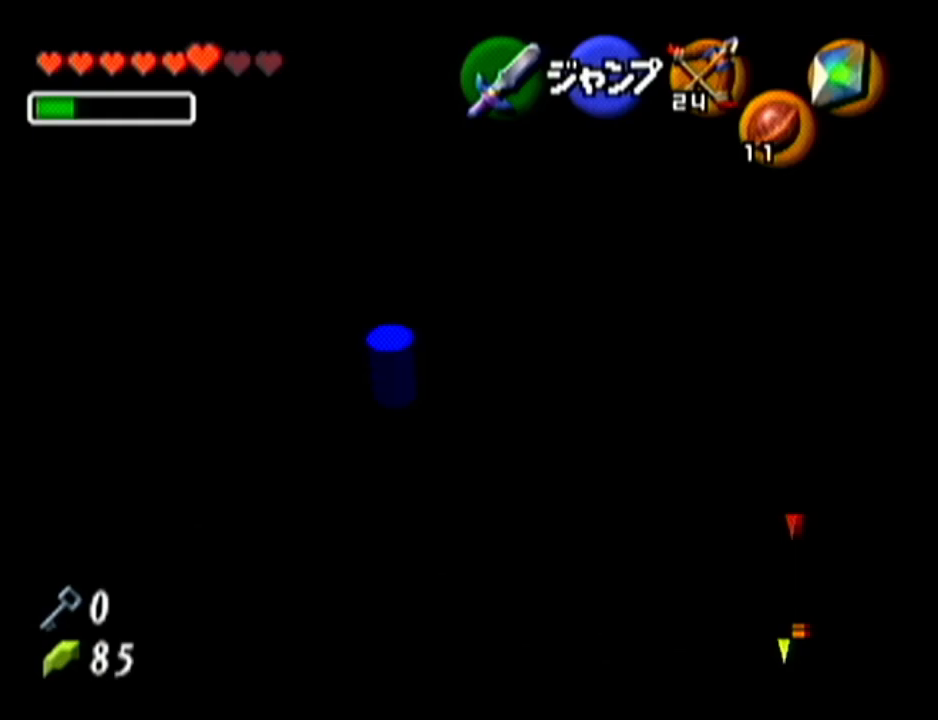
{"buttons": ["Z"], "left_stick": "up-left", "events": []}
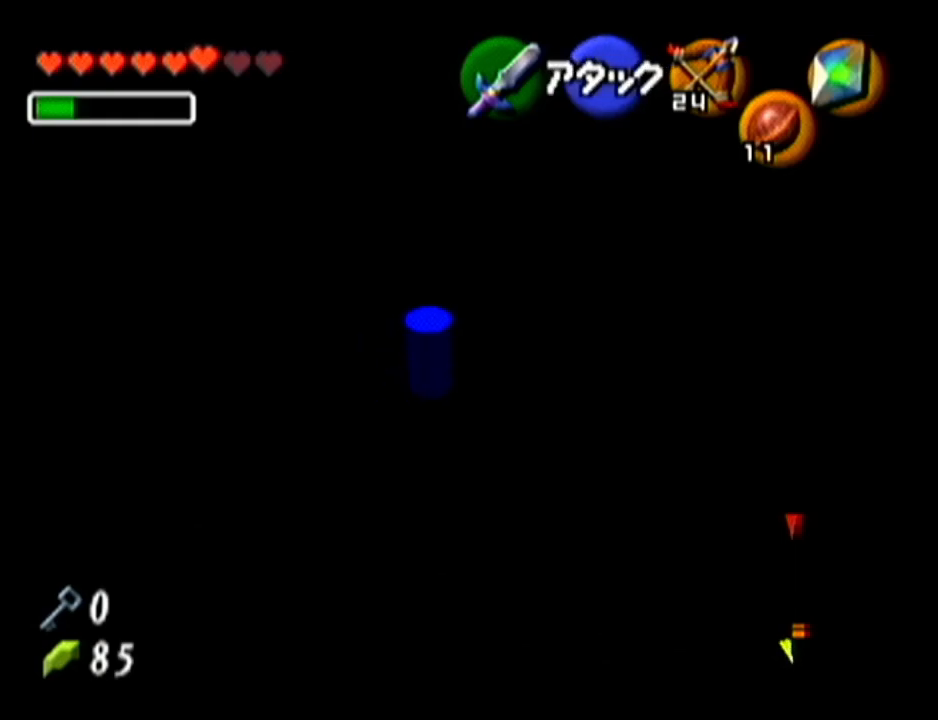
{"buttons": ["Z"], "left_stick": "up-left", "events": []}
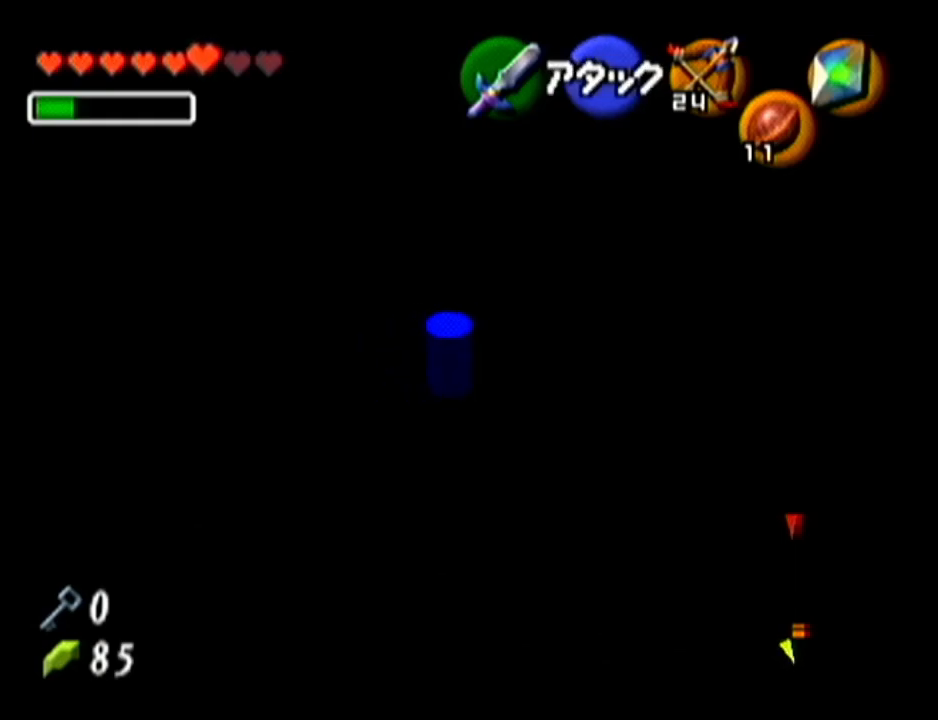
{"buttons": ["A", "Z"], "left_stick": "up", "events": [[417, "left_stick", "up"], [501, "A", "down"]]}
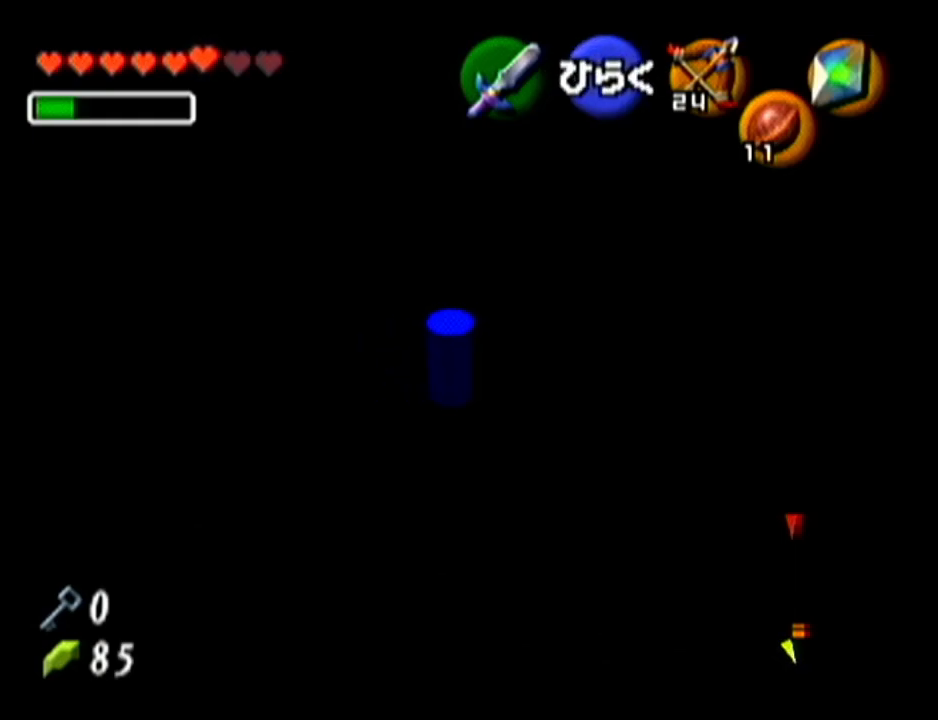
{"buttons": [], "left_stick": "center", "events": [[167, "A", "up"], [417, "left_stick", "center"], [467, "Z", "up"]]}